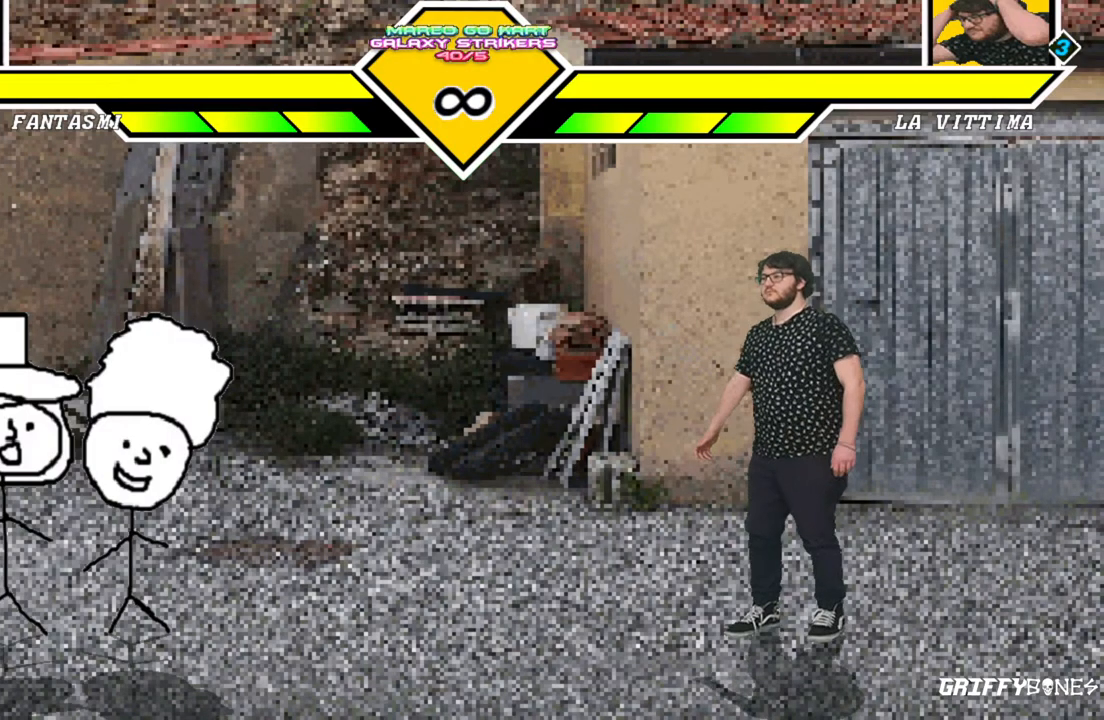
Gameplay with a controller (arcade stick); each line is a JSON object with the inputs held at the frame after it (dt_ms = milliseconds from this image to that frame). "events" lists button and stick changes between this image and that frame as [ms after this image, input, new state], when the widget could be followed in between. Not read: L3 R3.
{"dt_ms": 1000, "buttons": [], "events": [[317, "DPAD_LEFT", "down"], [333, "DPAD_UP", "down"], [417, "DPAD_UP", "up"], [450, "CROSS", "down"], [500, "DPAD_LEFT", "up"], [550, "CROSS", "up"], [633, "CROSS", "down"], [750, "CROSS", "up"], [817, "CROSS", "down"], [933, "CROSS", "up"]]}
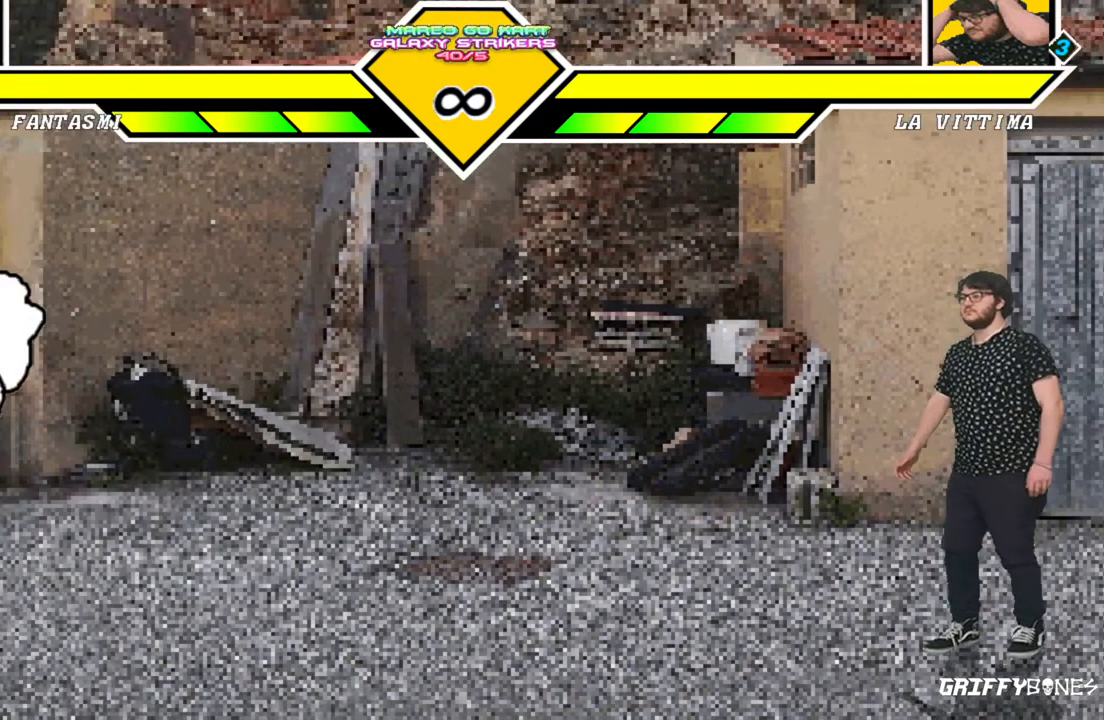
{"dt_ms": 500, "buttons": ["DPAD_RIGHT"], "events": [[83, "DPAD_RIGHT", "down"], [250, "CROSS", "down"], [300, "CROSS", "up"]]}
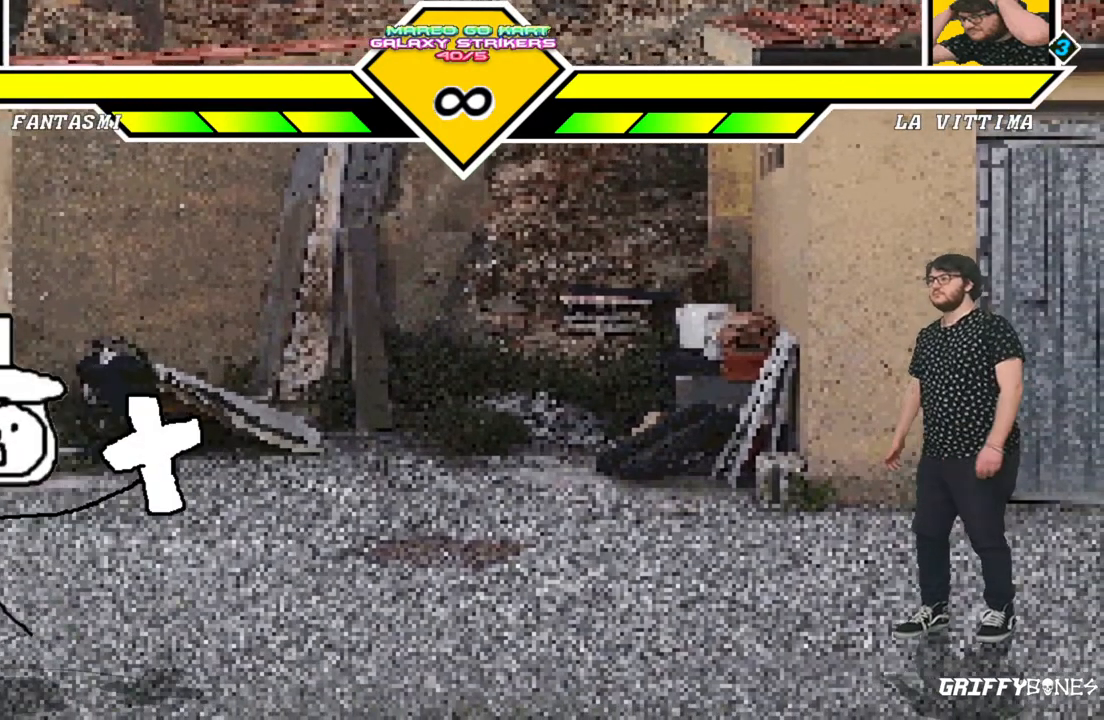
{"dt_ms": 500, "buttons": ["DPAD_RIGHT"], "events": []}
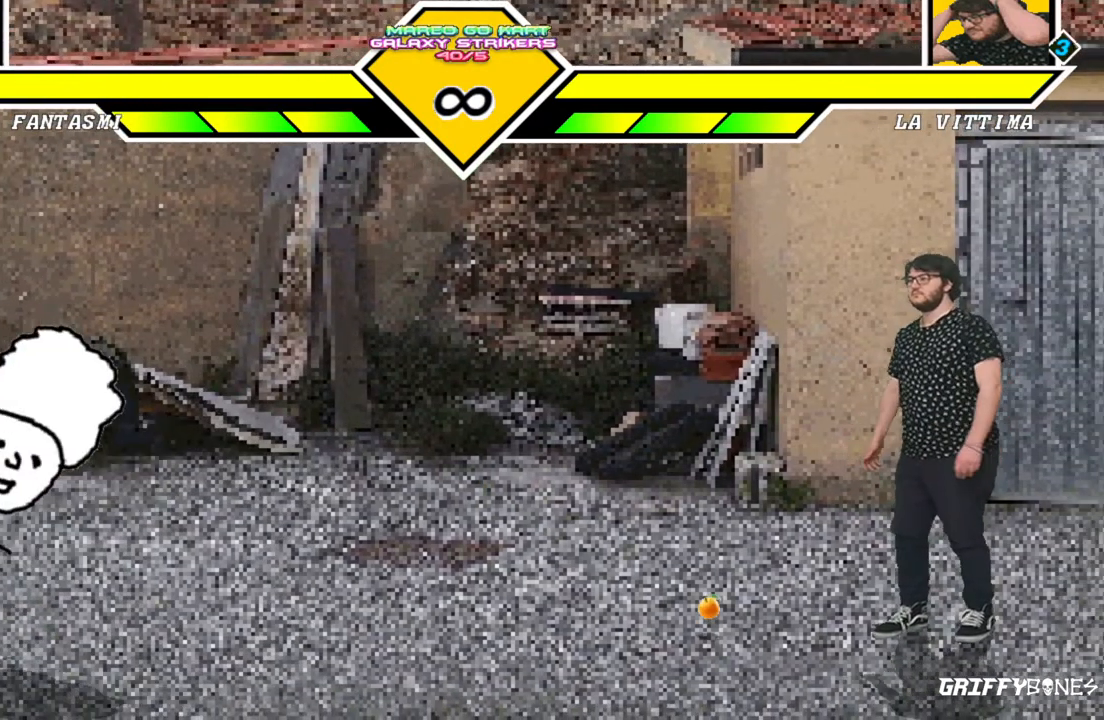
{"dt_ms": 500, "buttons": ["DPAD_RIGHT"], "events": []}
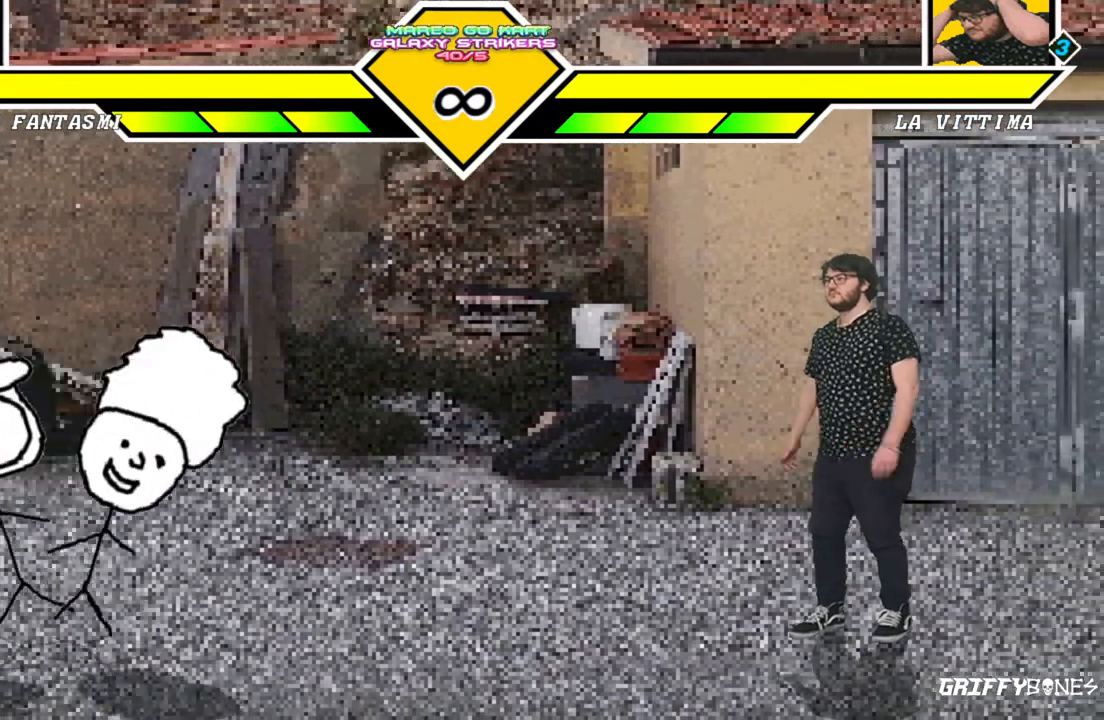
{"dt_ms": 500, "buttons": ["DPAD_RIGHT"], "events": []}
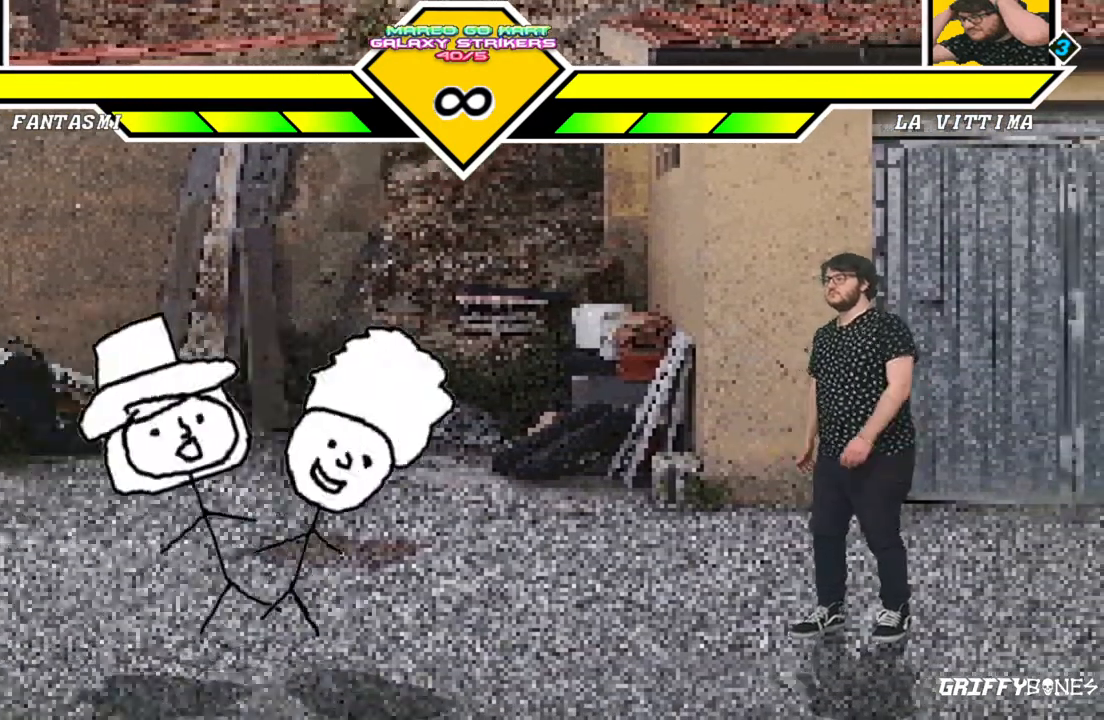
{"dt_ms": 500, "buttons": [], "events": [[17, "DPAD_RIGHT", "up"]]}
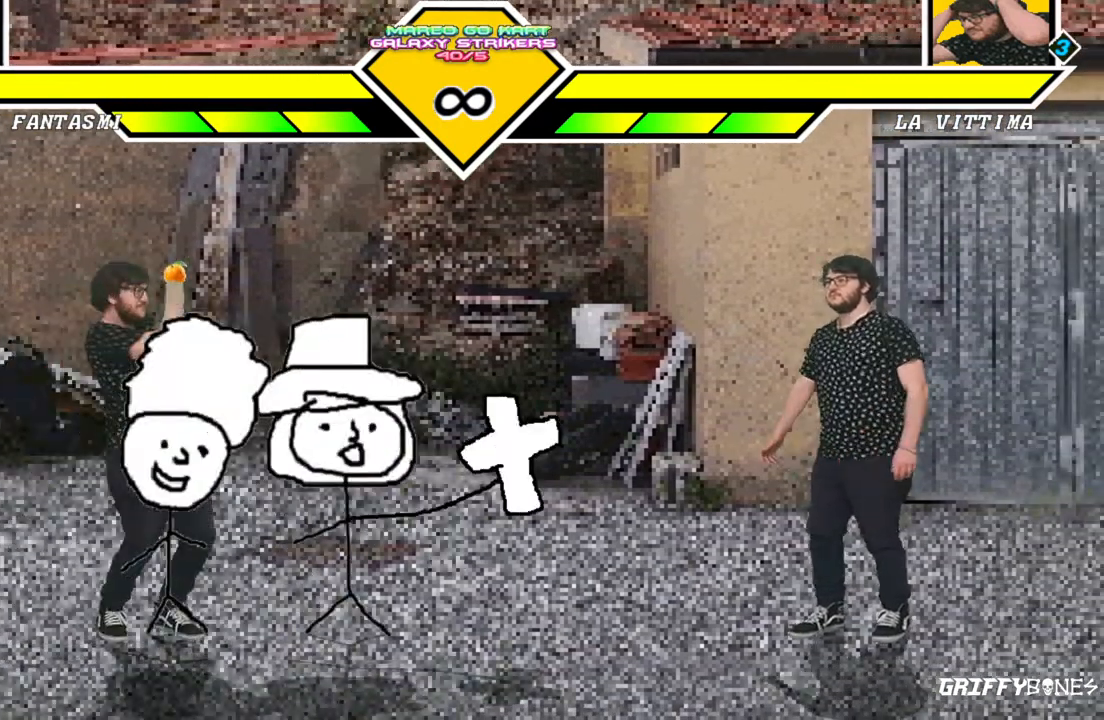
{"dt_ms": 500, "buttons": [], "events": []}
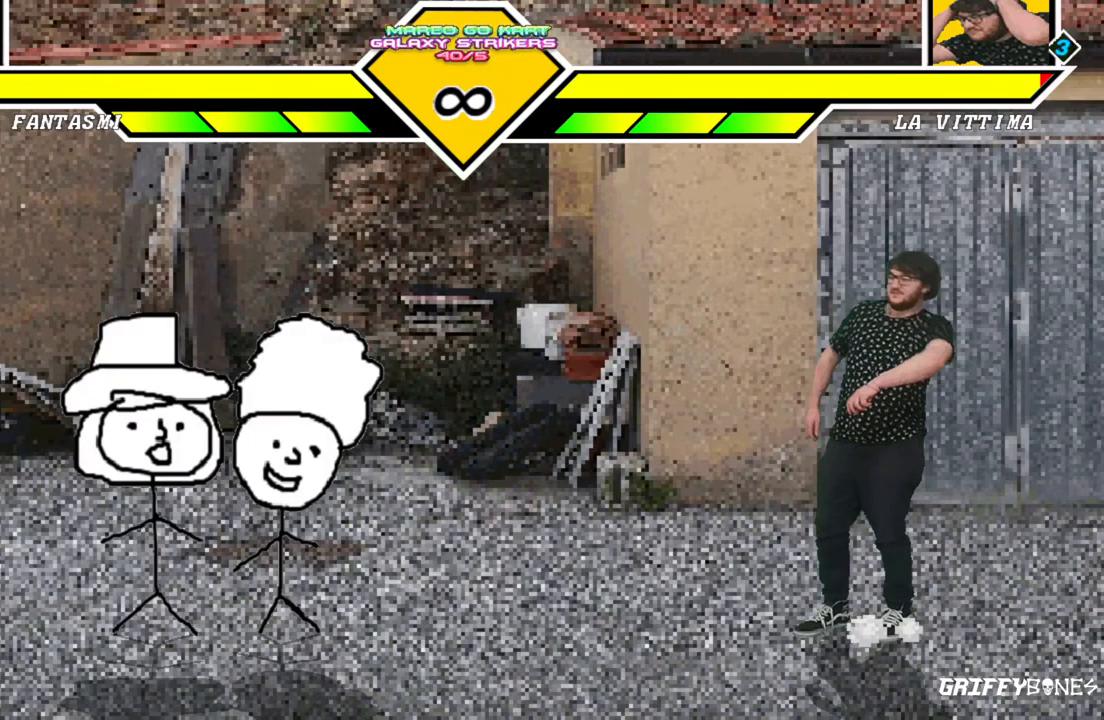
{"dt_ms": 500, "buttons": [], "events": []}
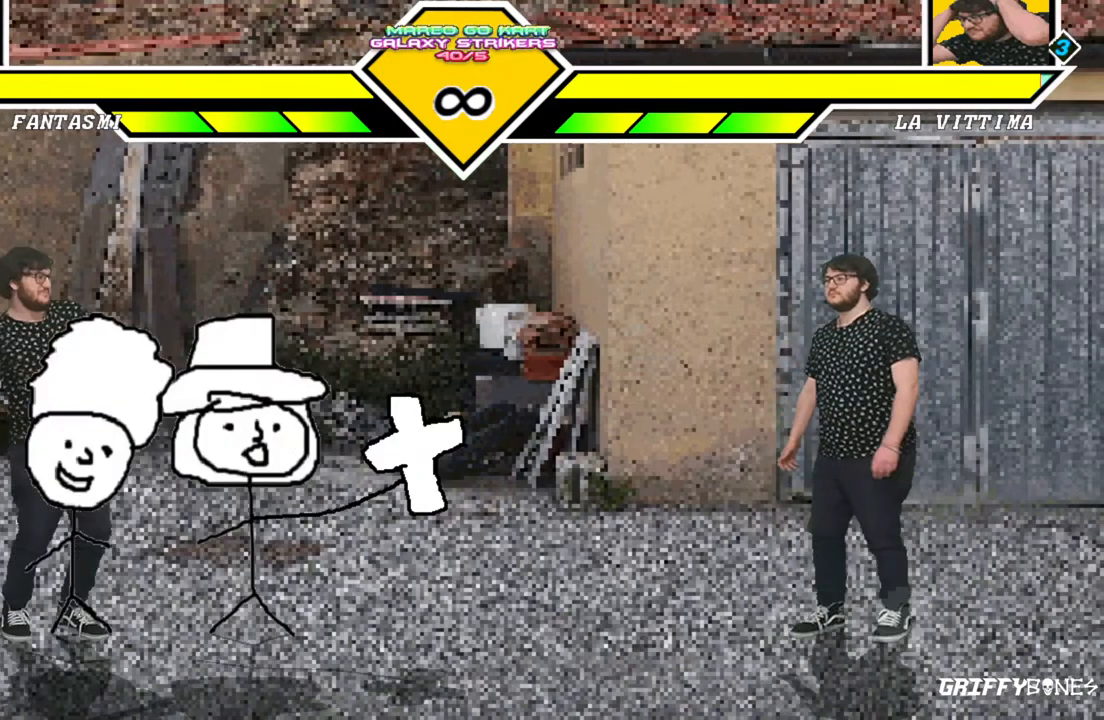
{"dt_ms": 500, "buttons": ["DPAD_RIGHT"], "events": [[233, "DPAD_RIGHT", "down"]]}
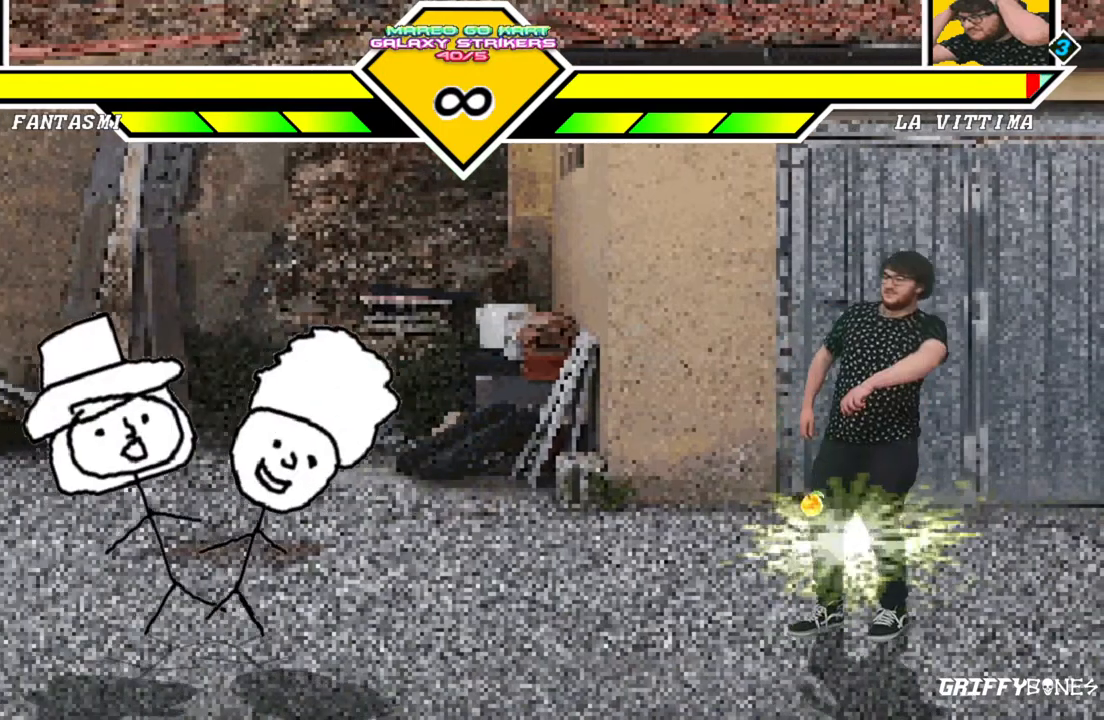
{"dt_ms": 500, "buttons": ["DPAD_RIGHT"], "events": [[300, "CROSS", "down"], [350, "CROSS", "up"]]}
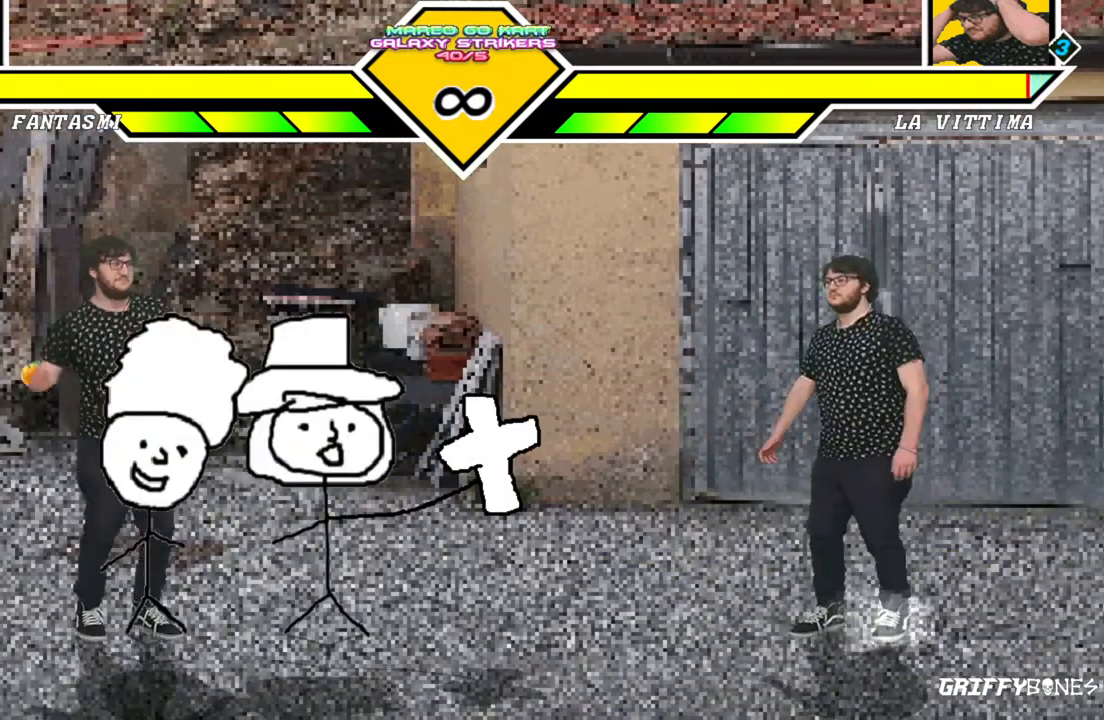
{"dt_ms": 500, "buttons": ["DPAD_RIGHT"], "events": []}
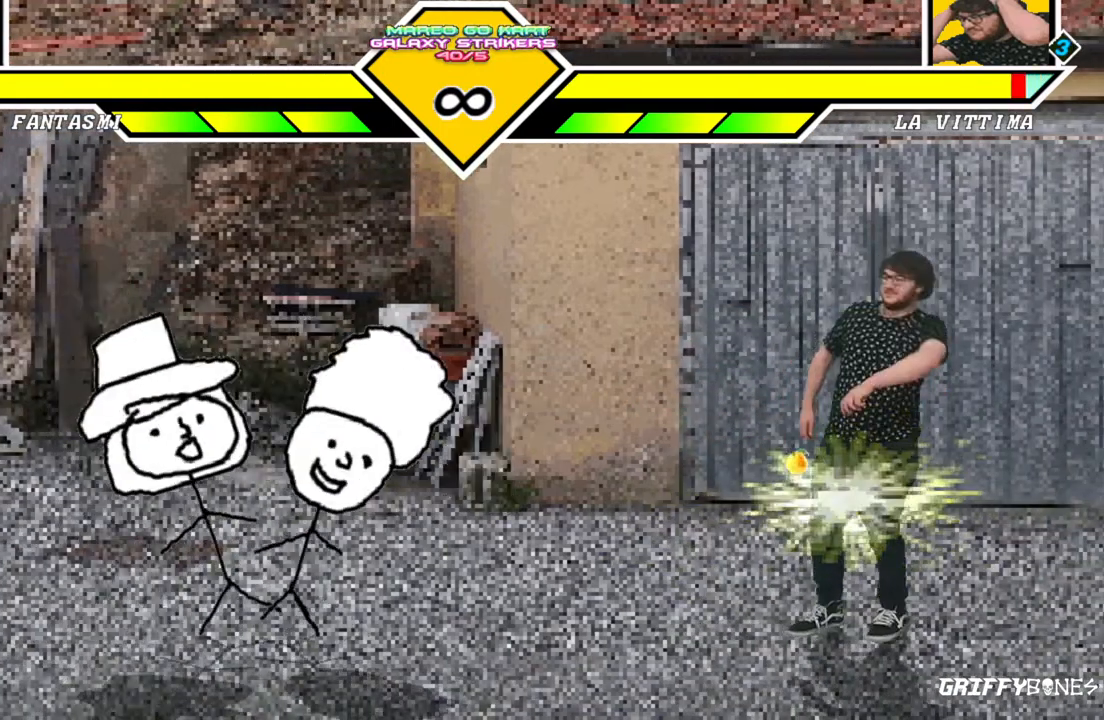
{"dt_ms": 500, "buttons": ["DPAD_RIGHT"], "events": []}
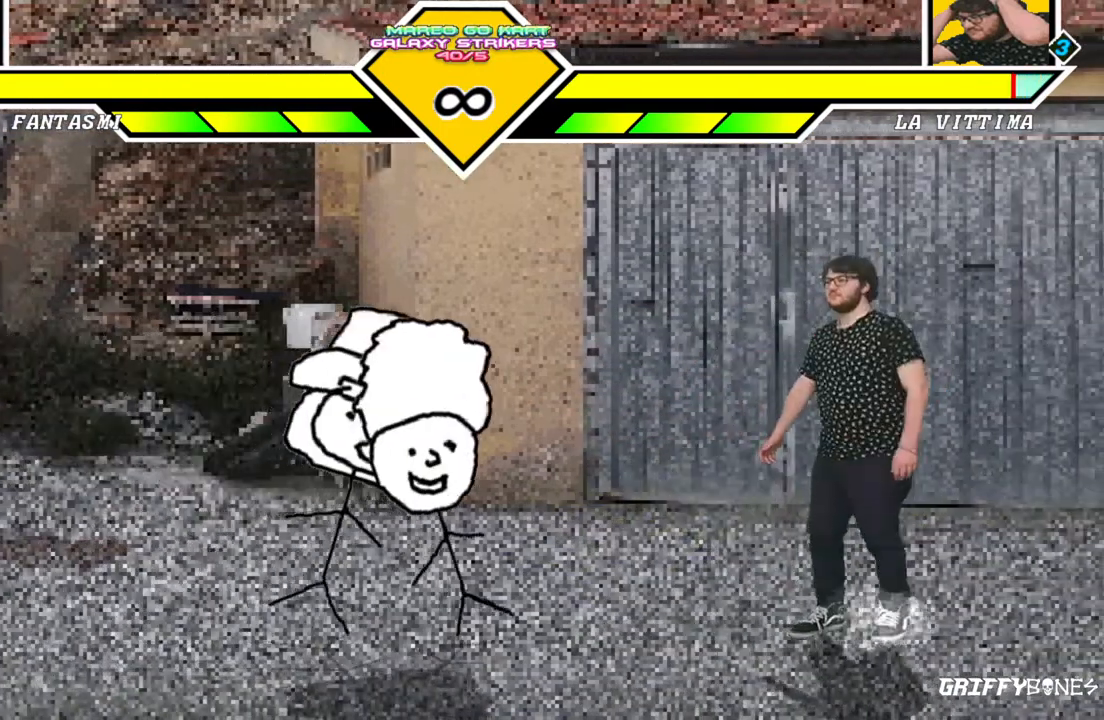
{"dt_ms": 500, "buttons": ["DPAD_RIGHT"], "events": [[17, "CROSS", "down"], [133, "CROSS", "up"]]}
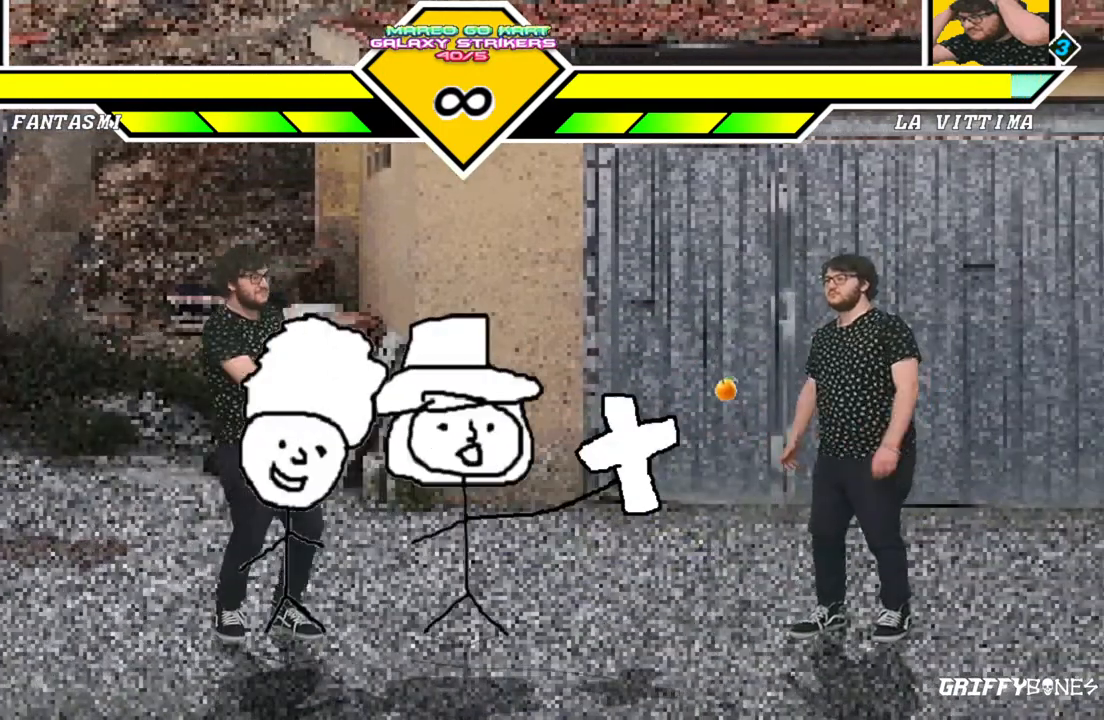
{"dt_ms": 500, "buttons": [], "events": [[400, "DPAD_RIGHT", "up"]]}
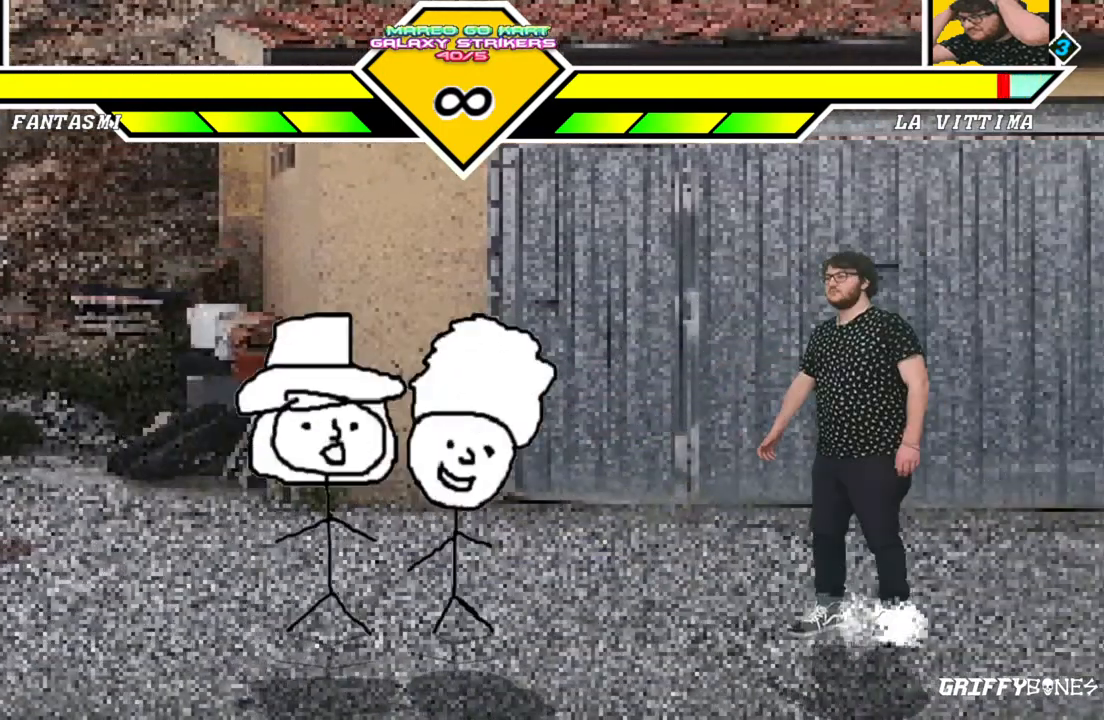
{"dt_ms": 500, "buttons": [], "events": [[67, "DPAD_DOWN", "down"], [150, "CROSS", "down"], [233, "CROSS", "up"], [333, "CROSS", "down"], [433, "CROSS", "up"], [483, "DPAD_DOWN", "up"]]}
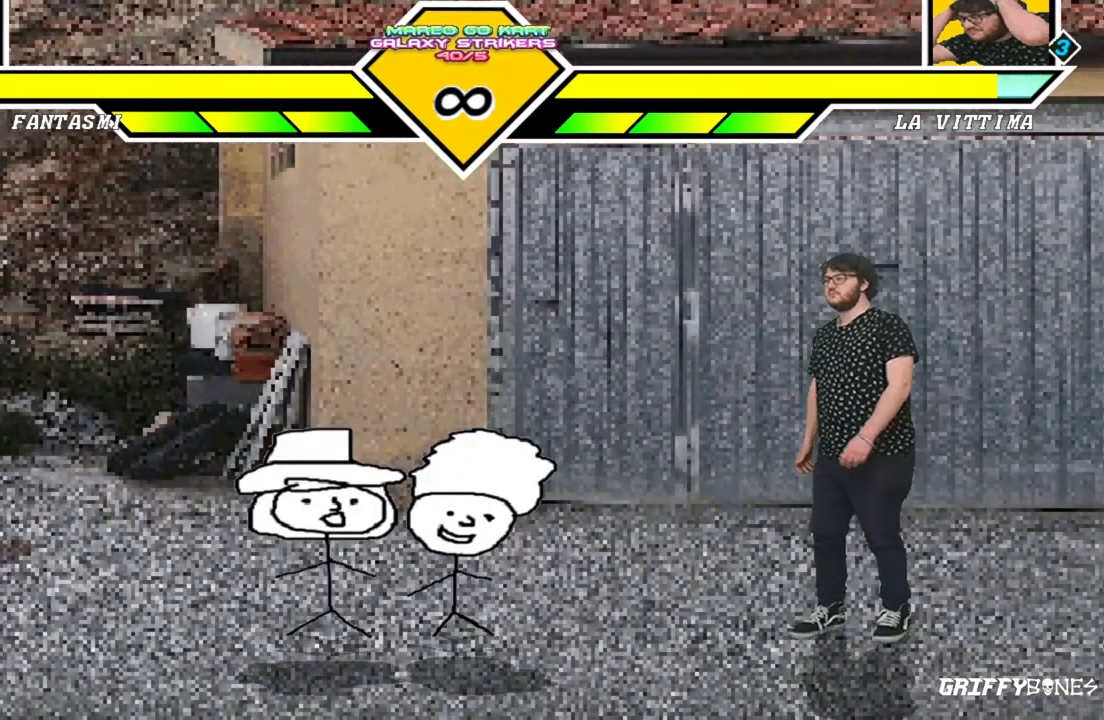
{"dt_ms": 500, "buttons": [], "events": [[250, "DPAD_LEFT", "down"], [333, "CROSS", "down"], [400, "CROSS", "up"], [483, "DPAD_LEFT", "up"]]}
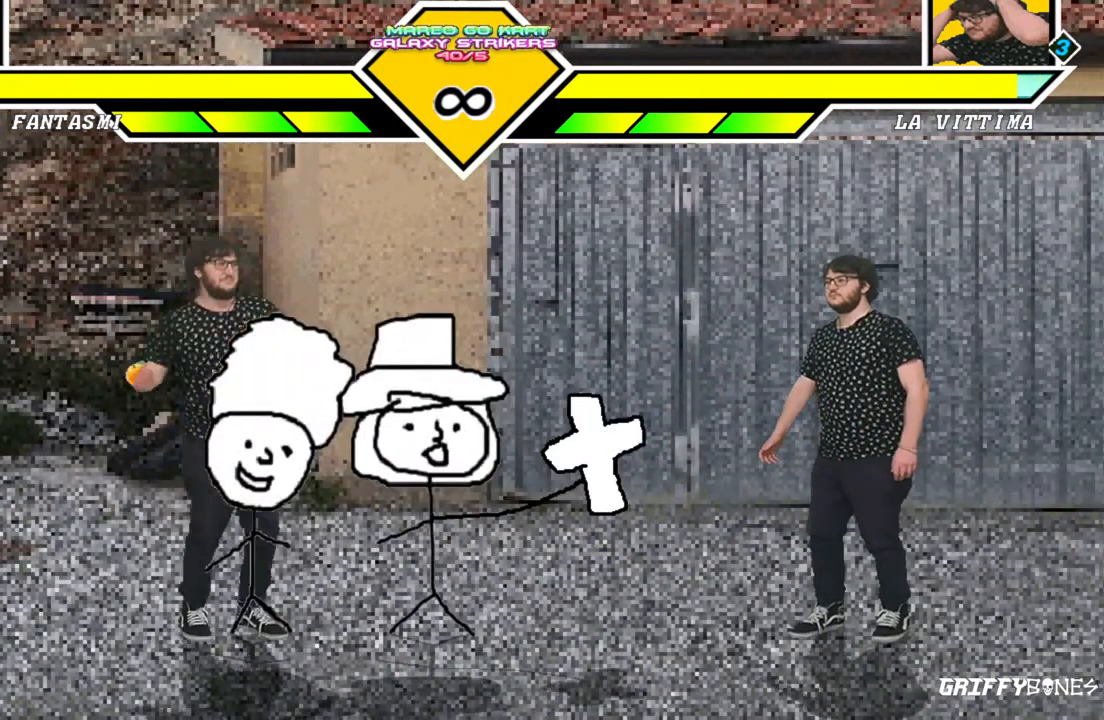
{"dt_ms": 500, "buttons": ["DPAD_RIGHT"], "events": [[383, "DPAD_RIGHT", "down"]]}
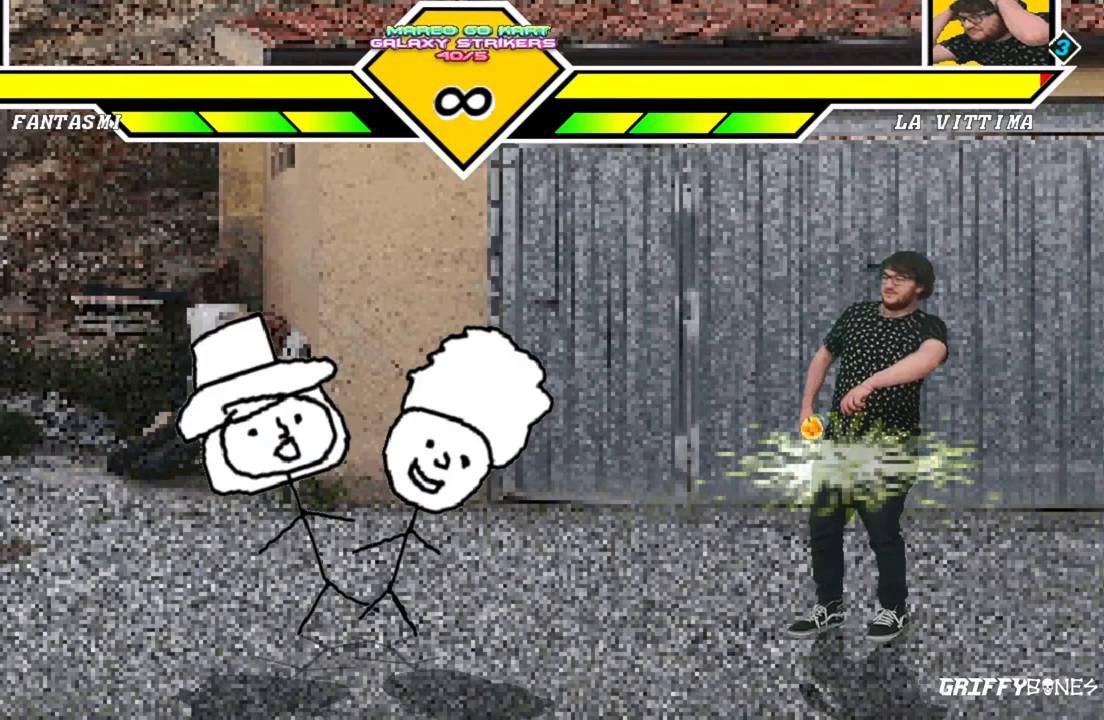
{"dt_ms": 500, "buttons": ["DPAD_RIGHT"], "events": []}
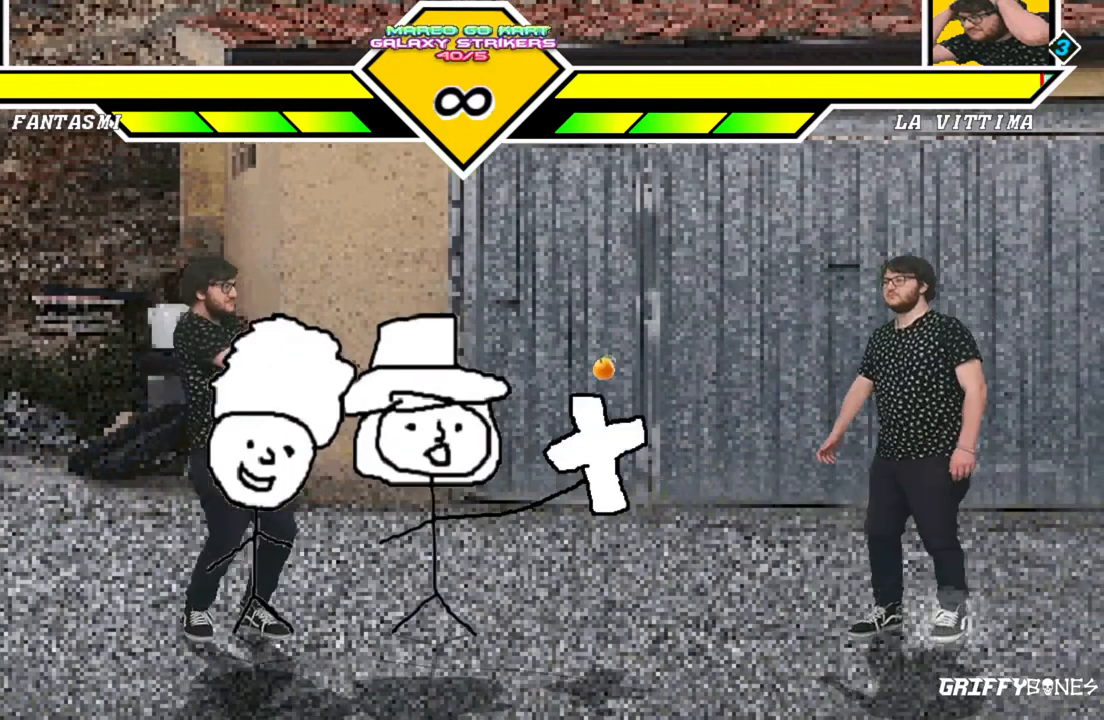
{"dt_ms": 500, "buttons": ["DPAD_RIGHT"], "events": []}
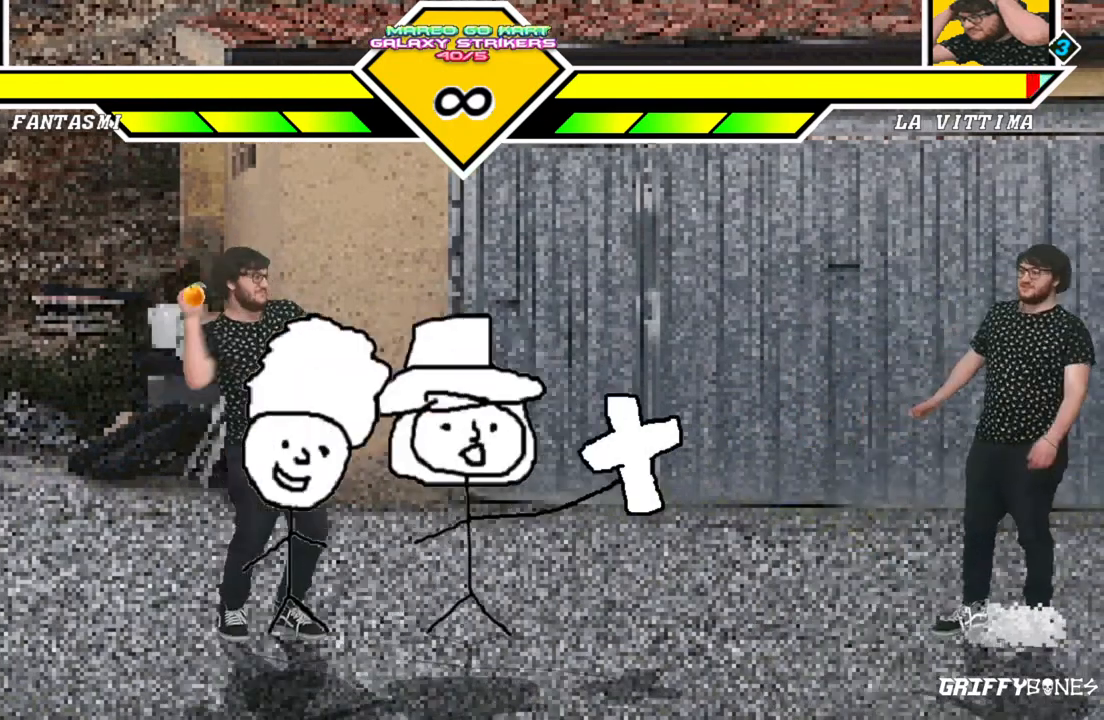
{"dt_ms": 500, "buttons": [], "events": [[33, "DPAD_RIGHT", "up"]]}
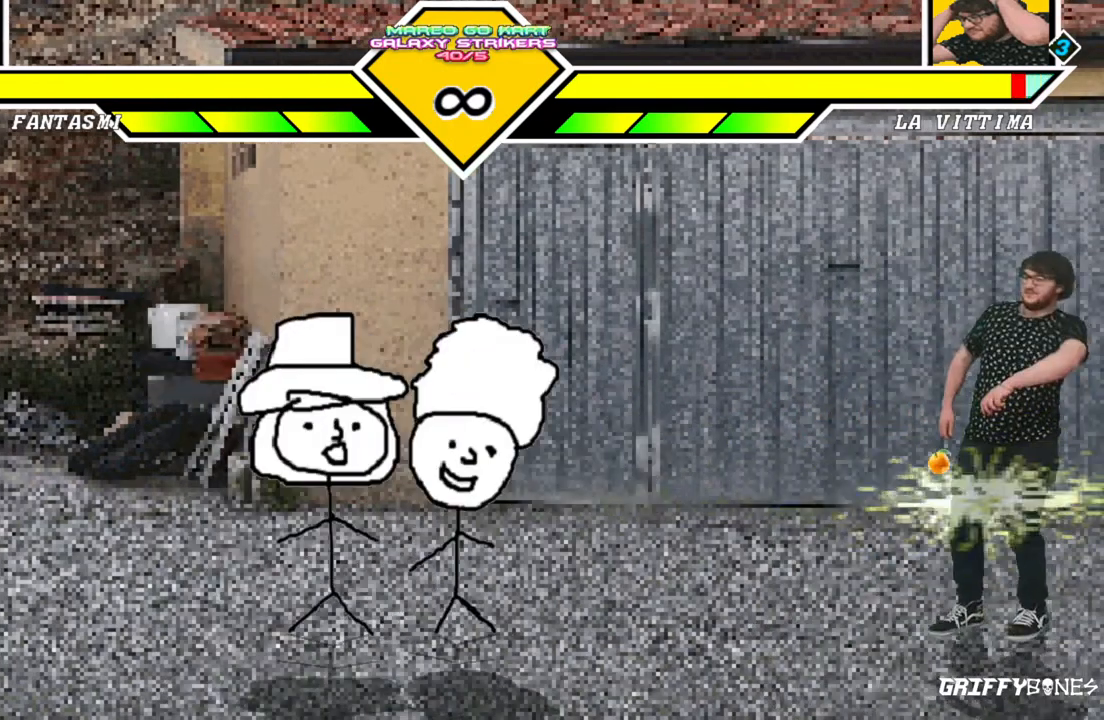
{"dt_ms": 500, "buttons": [], "events": []}
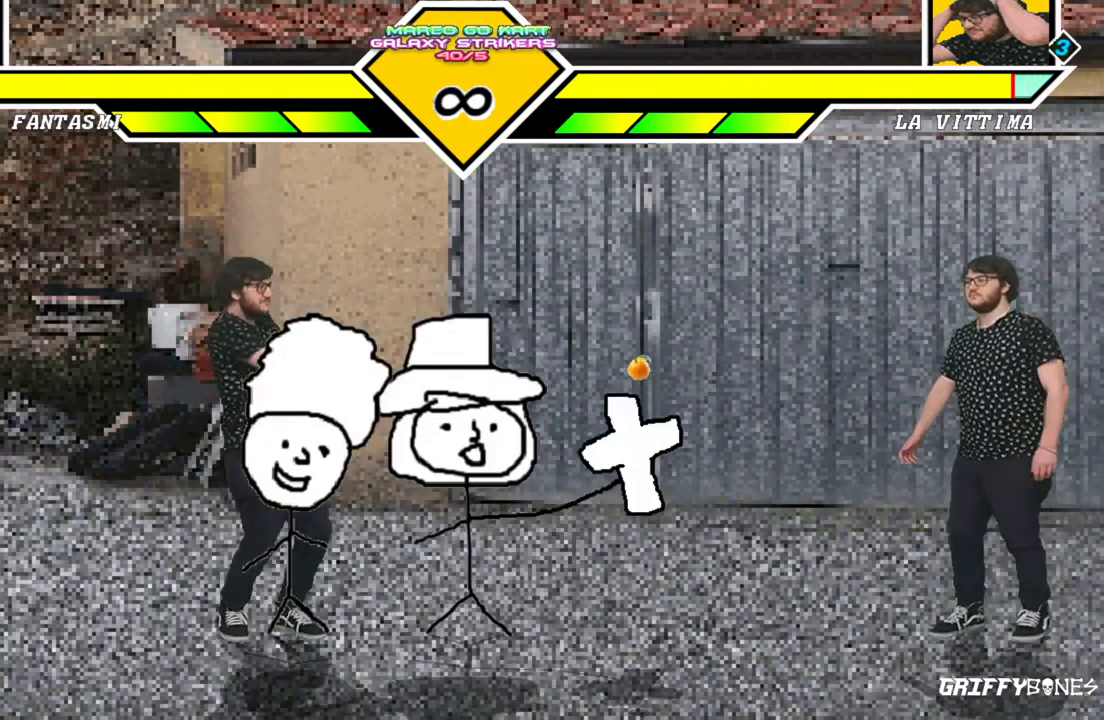
{"dt_ms": 500, "buttons": ["CROSS"], "events": [[417, "CROSS", "down"]]}
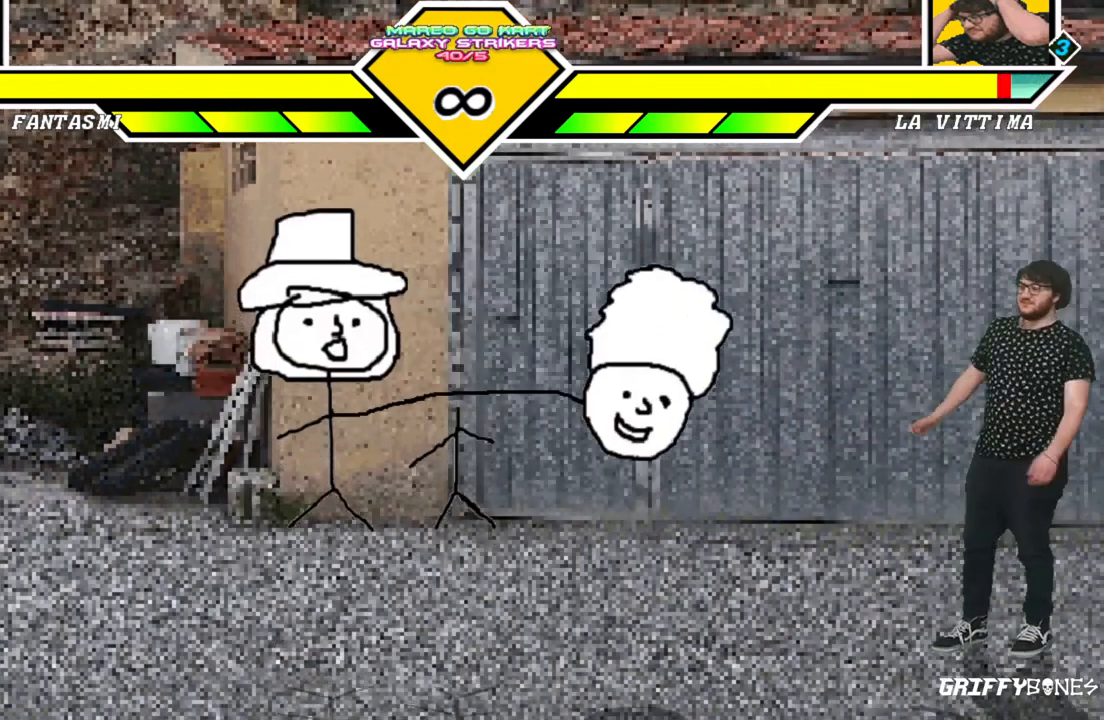
{"dt_ms": 500, "buttons": [], "events": [[17, "CROSS", "up"], [350, "CROSS", "down"], [400, "CROSS", "up"]]}
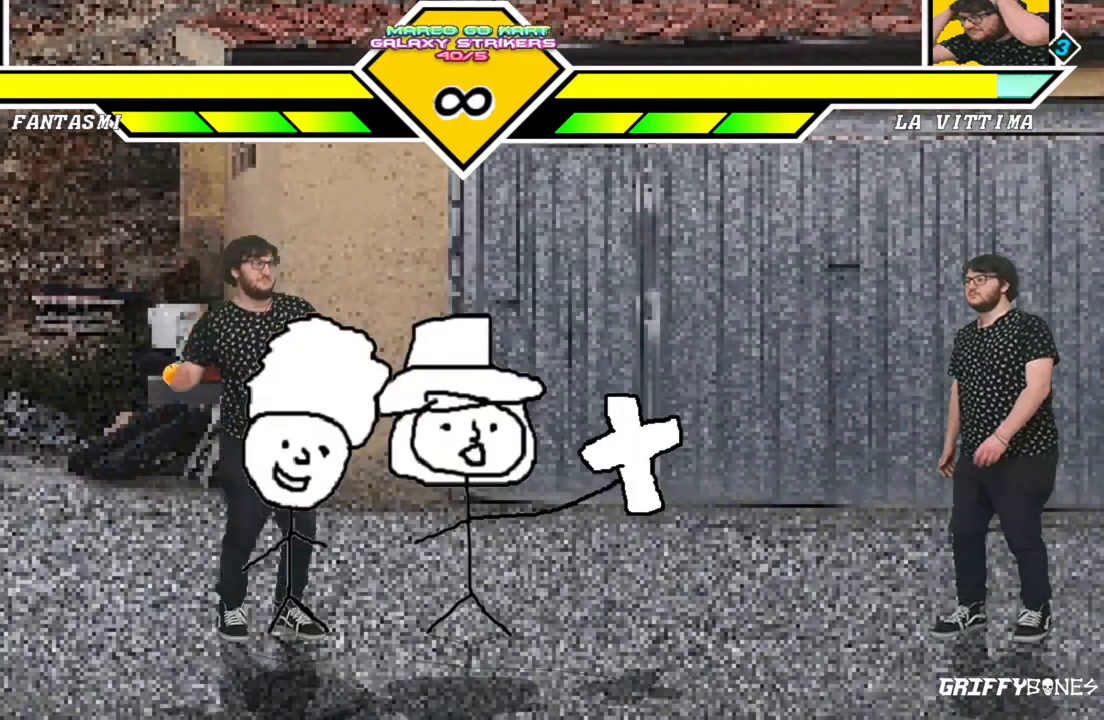
{"dt_ms": 500, "buttons": [], "events": []}
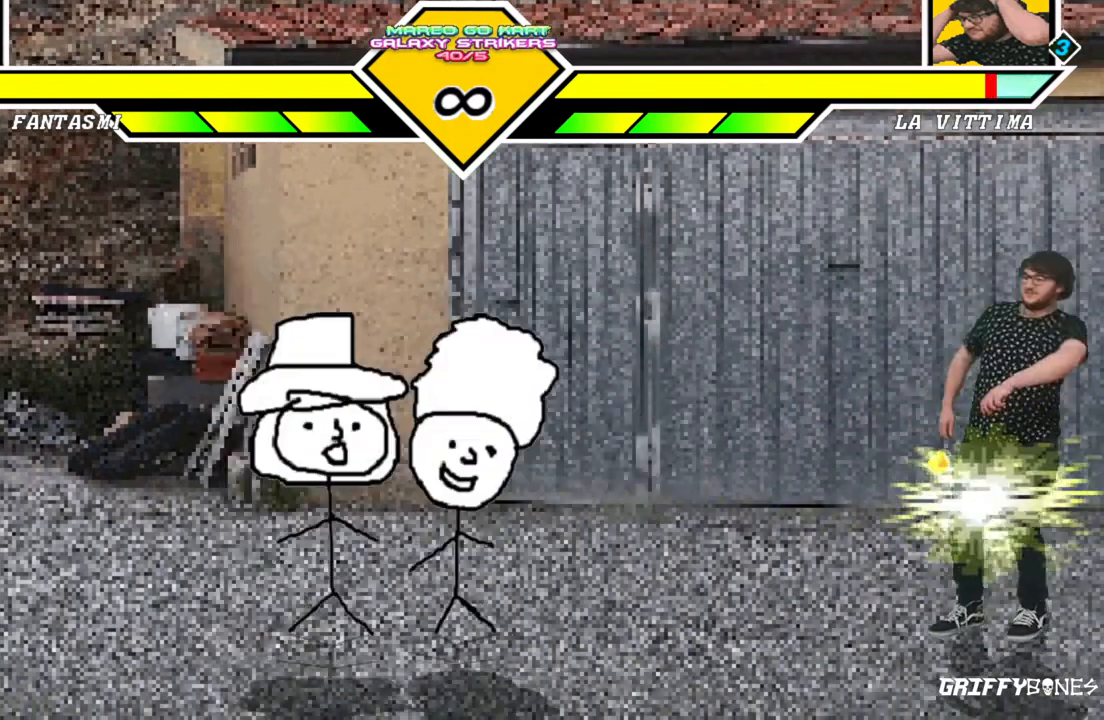
{"dt_ms": 500, "buttons": [], "events": [[67, "CROSS", "down"], [117, "CROSS", "up"]]}